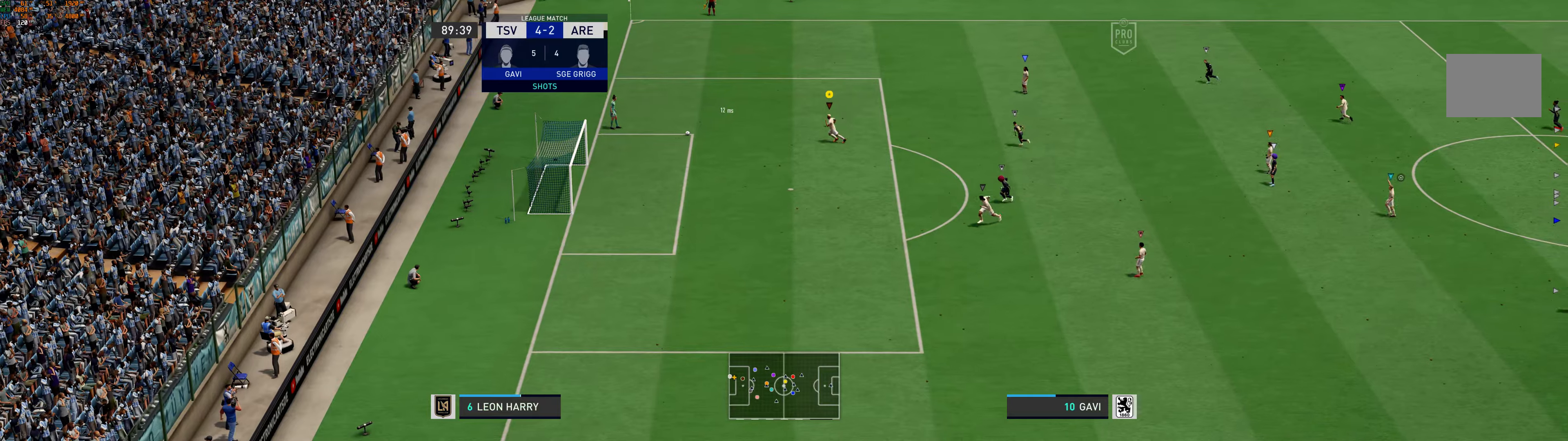
Gameplay with a controller (Xbox layout); each line is a JSON object with the inputs held at the frame after it. "events" lists button and stick changes between this image and that frame as [ms after this image, input, new state], when the widget could be followed in between. Not read: L2 L3 R2 R3 right_stick.
{"buttons": [], "left_stick": "left", "events": []}
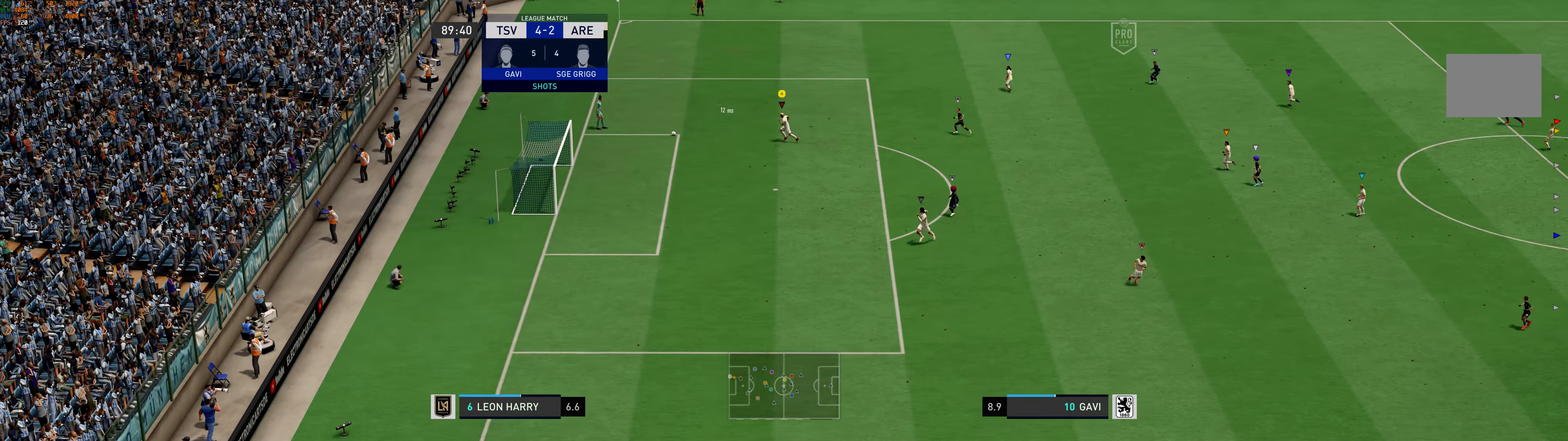
{"buttons": [], "left_stick": "center", "events": [[233, "left_stick", "center"]]}
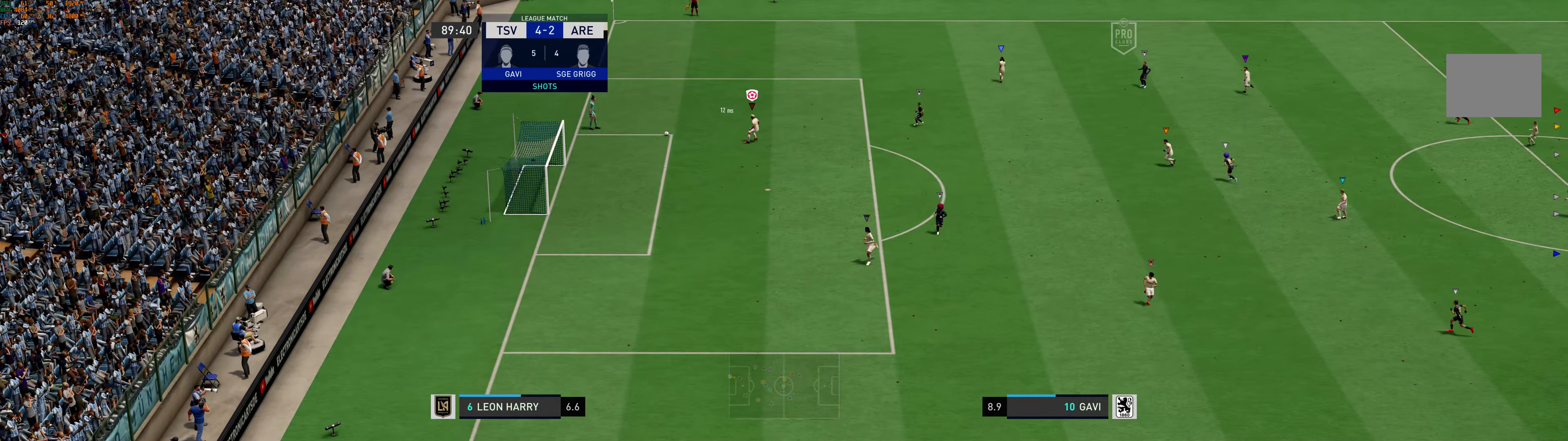
{"buttons": [], "left_stick": "center", "events": []}
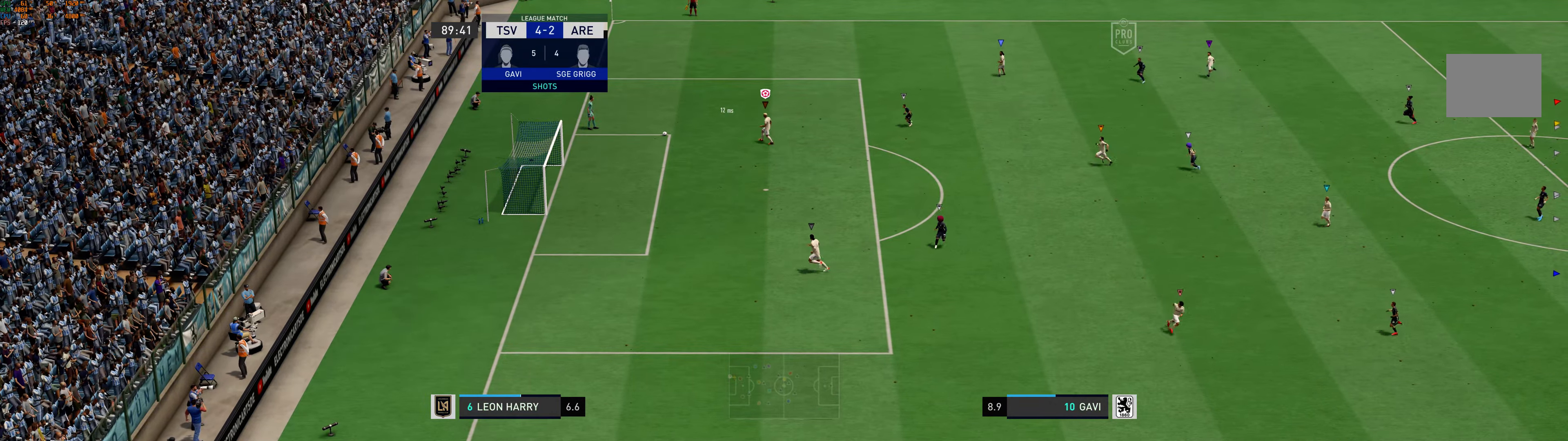
{"buttons": [], "left_stick": "right", "events": [[200, "left_stick", "right"]]}
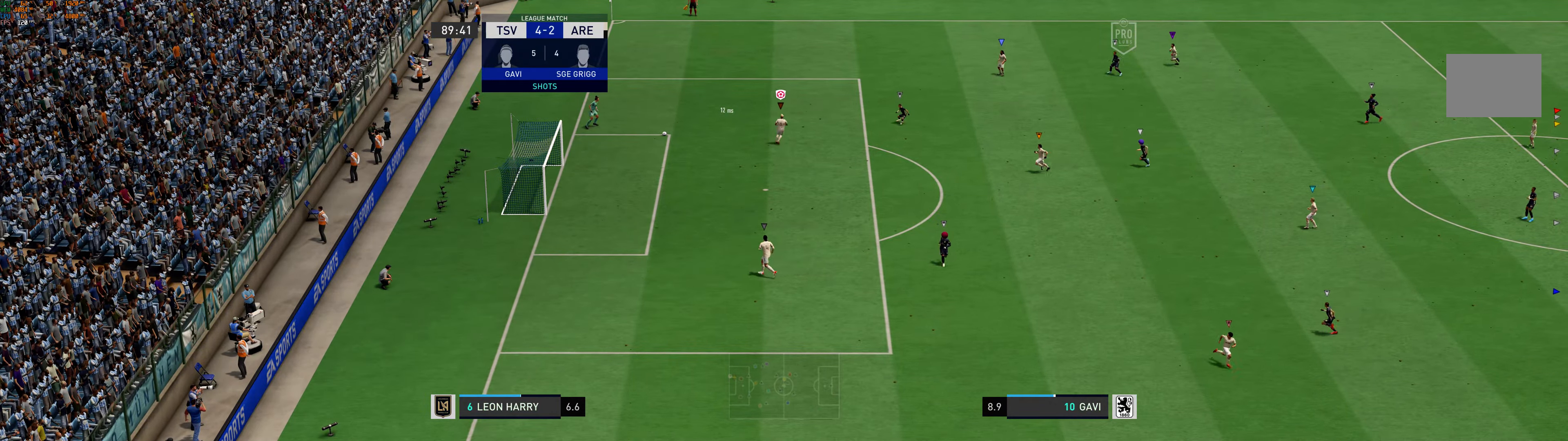
{"buttons": [], "left_stick": "center", "events": [[150, "left_stick", "center"]]}
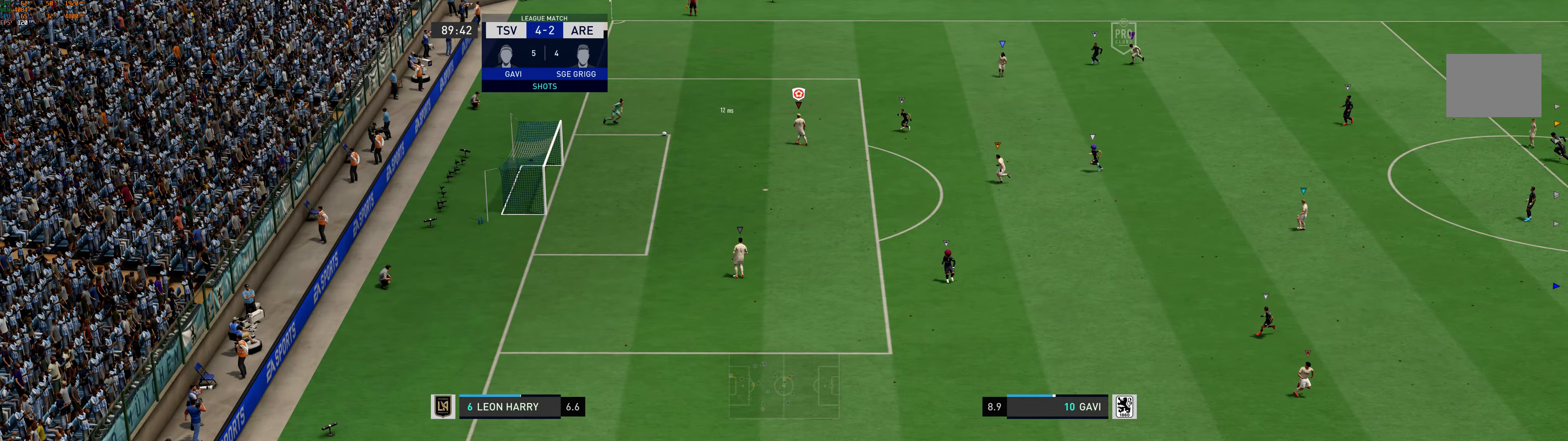
{"buttons": [], "left_stick": "center", "events": [[133, "left_stick", "left"], [283, "left_stick", "center"]]}
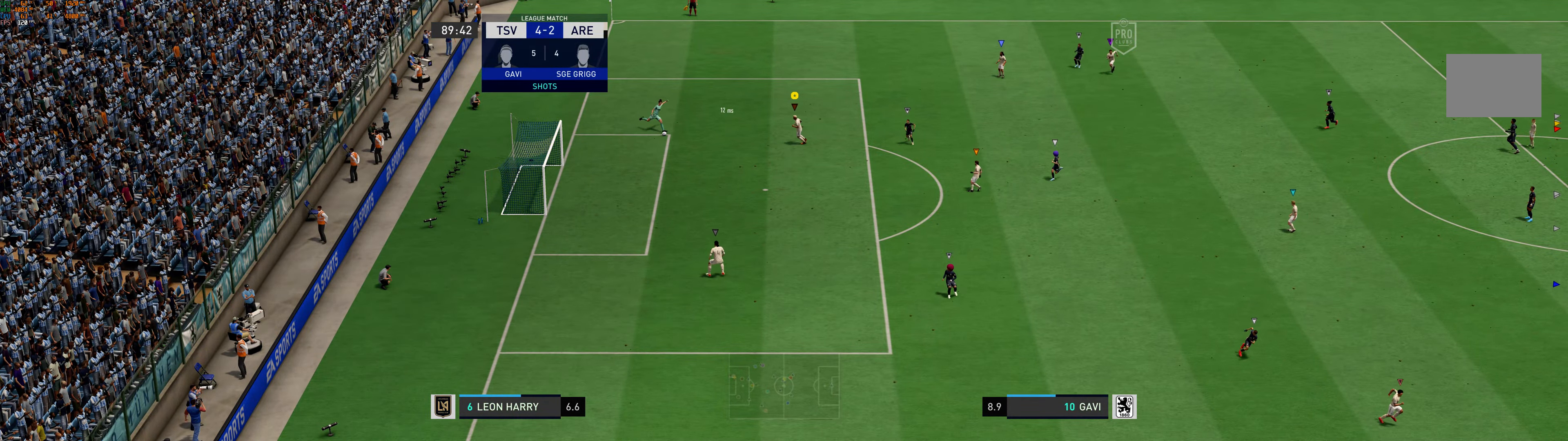
{"buttons": [], "left_stick": "down-right", "events": [[466, "left_stick", "down-right"]]}
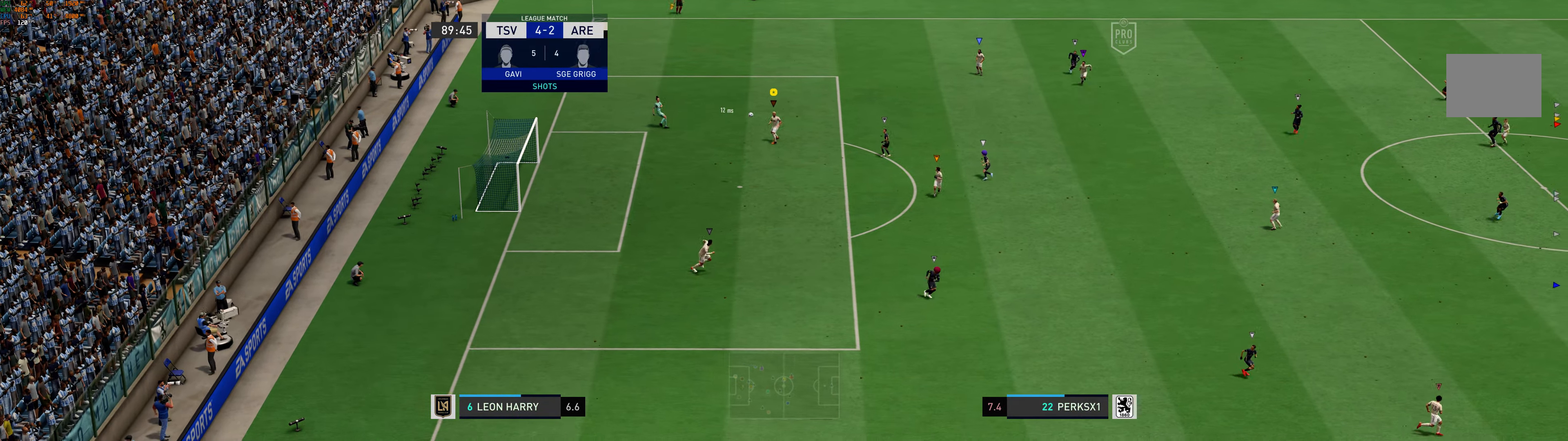
{"buttons": [], "left_stick": "down-right", "events": []}
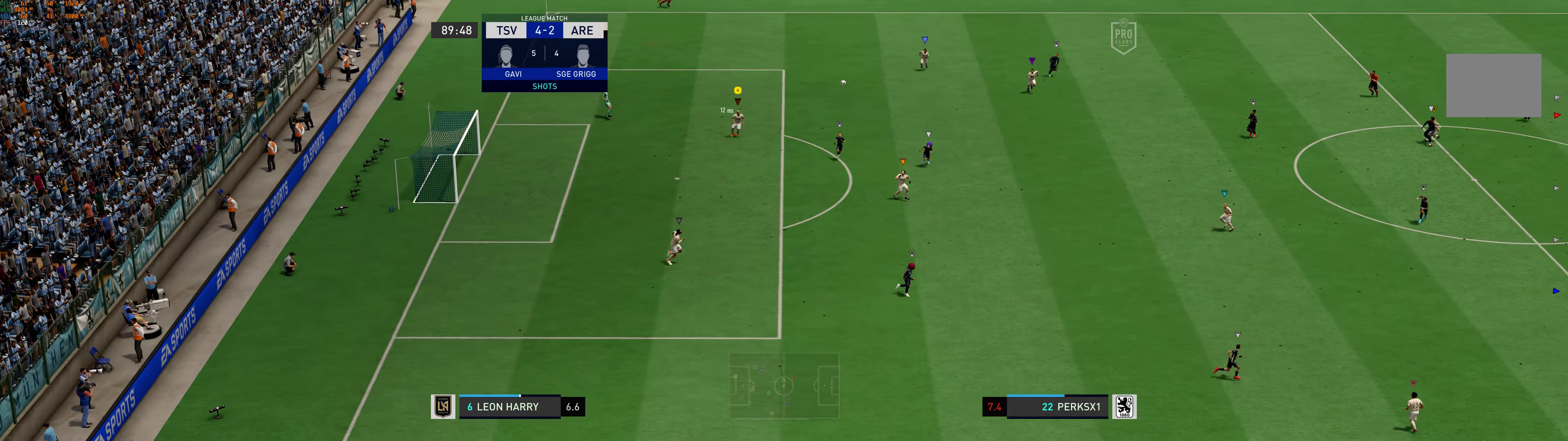
{"buttons": [], "left_stick": "down-right", "events": []}
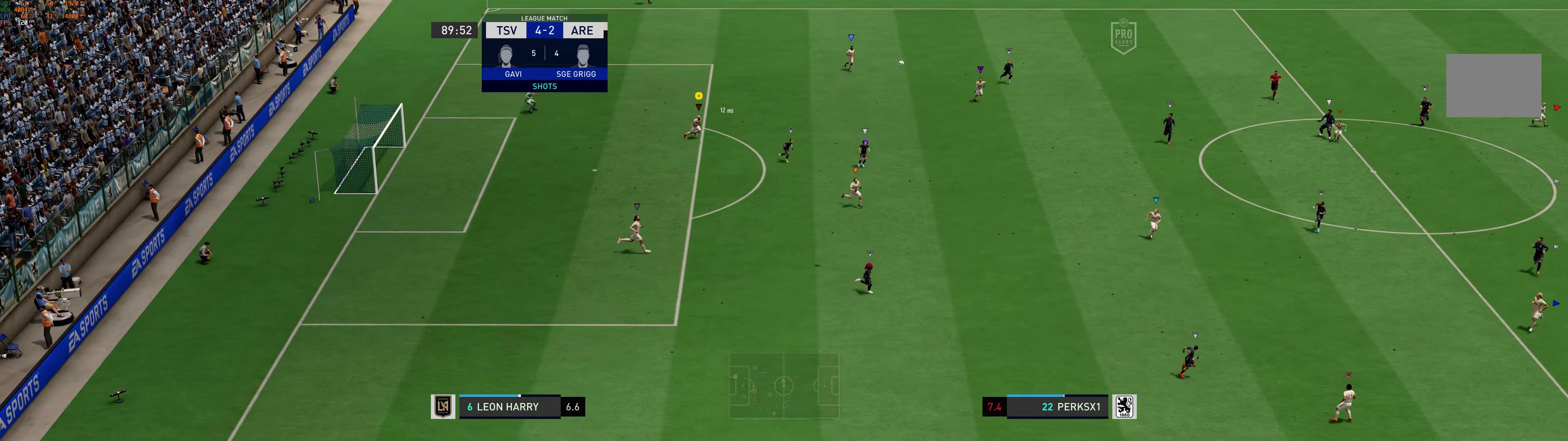
{"buttons": [], "left_stick": "down-right", "events": []}
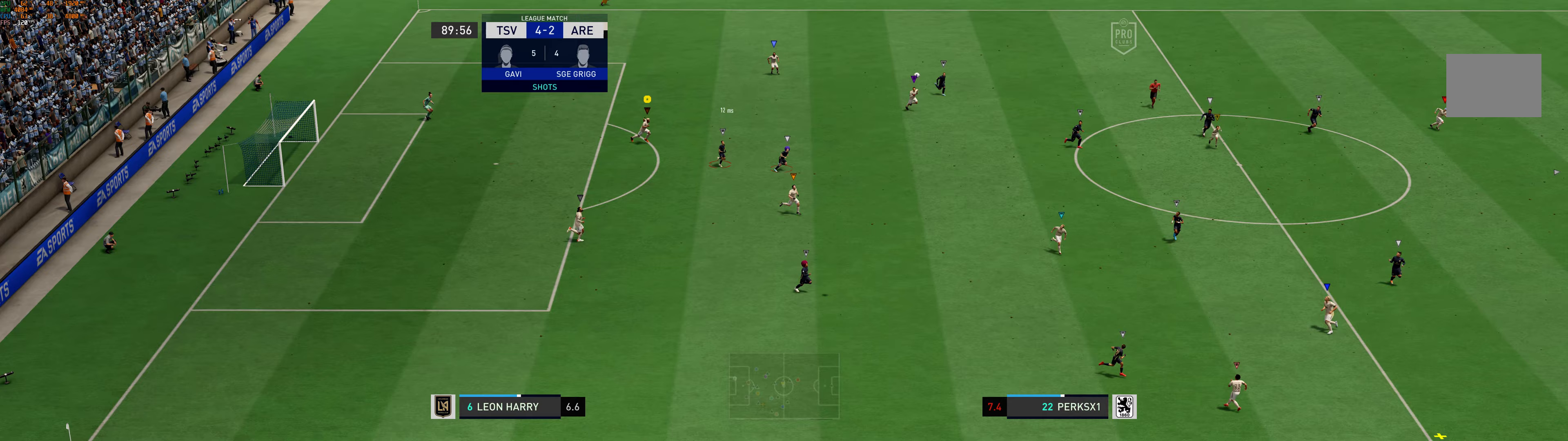
{"buttons": [], "left_stick": "center", "events": [[250, "left_stick", "center"]]}
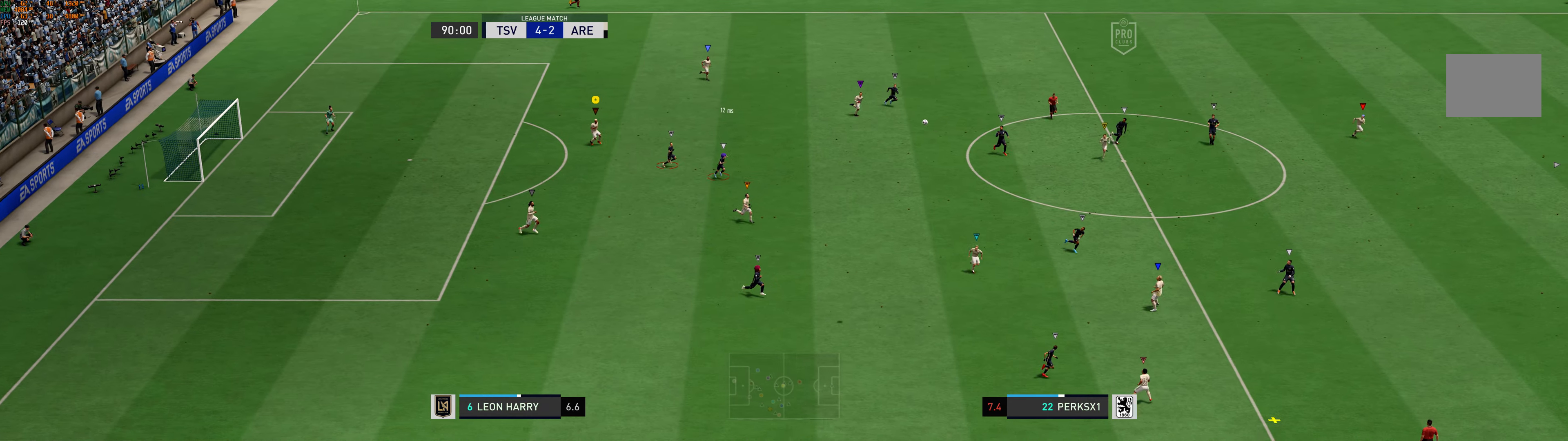
{"buttons": [], "left_stick": "right", "events": [[183, "left_stick", "right"]]}
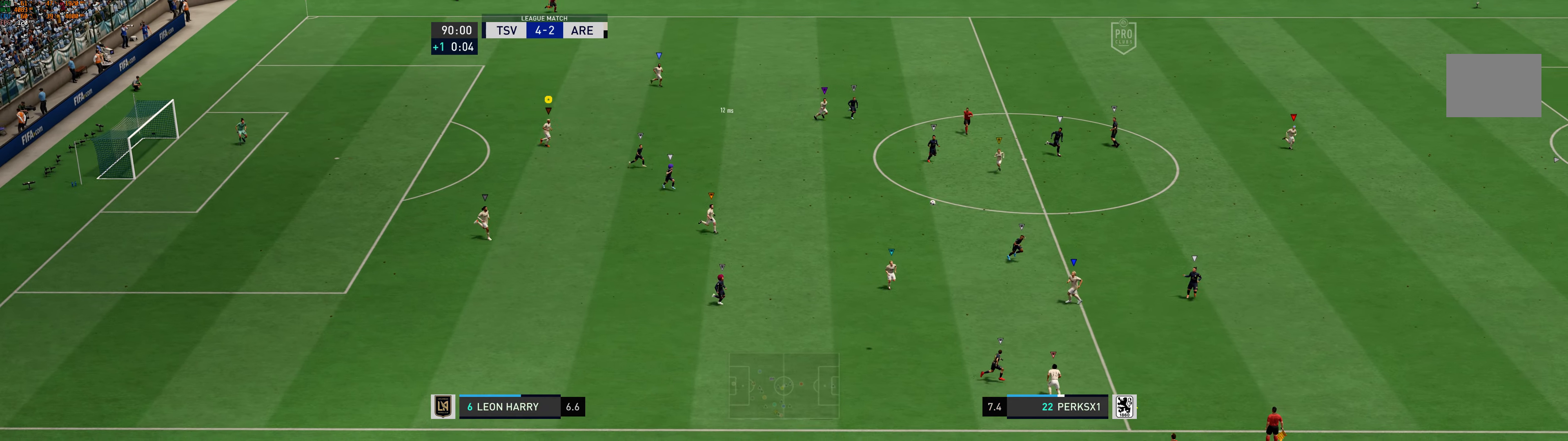
{"buttons": [], "left_stick": "right", "events": []}
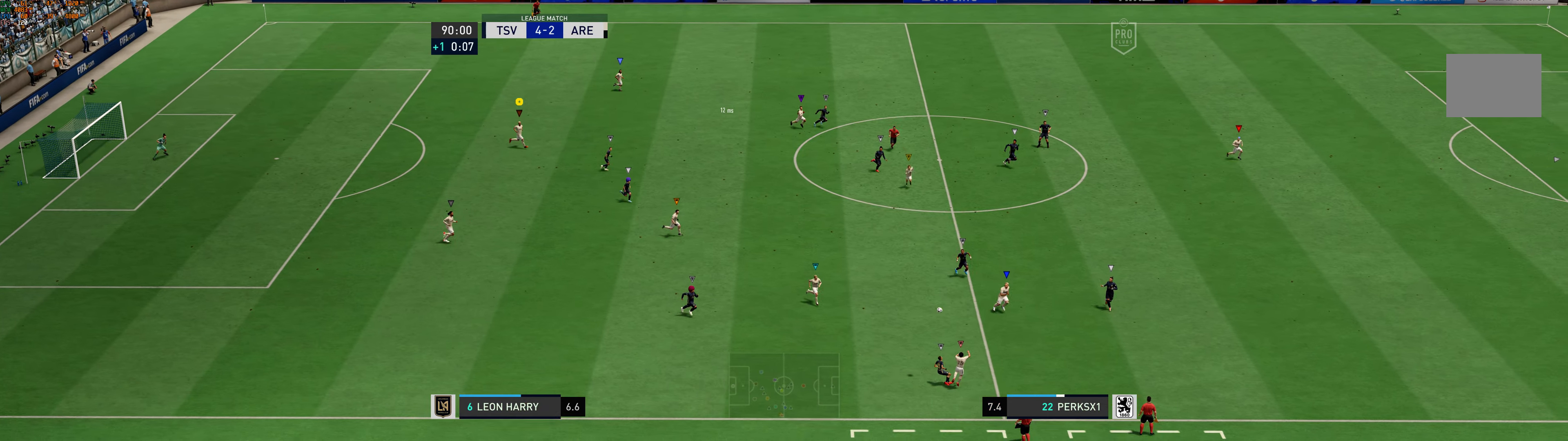
{"buttons": [], "left_stick": "right", "events": []}
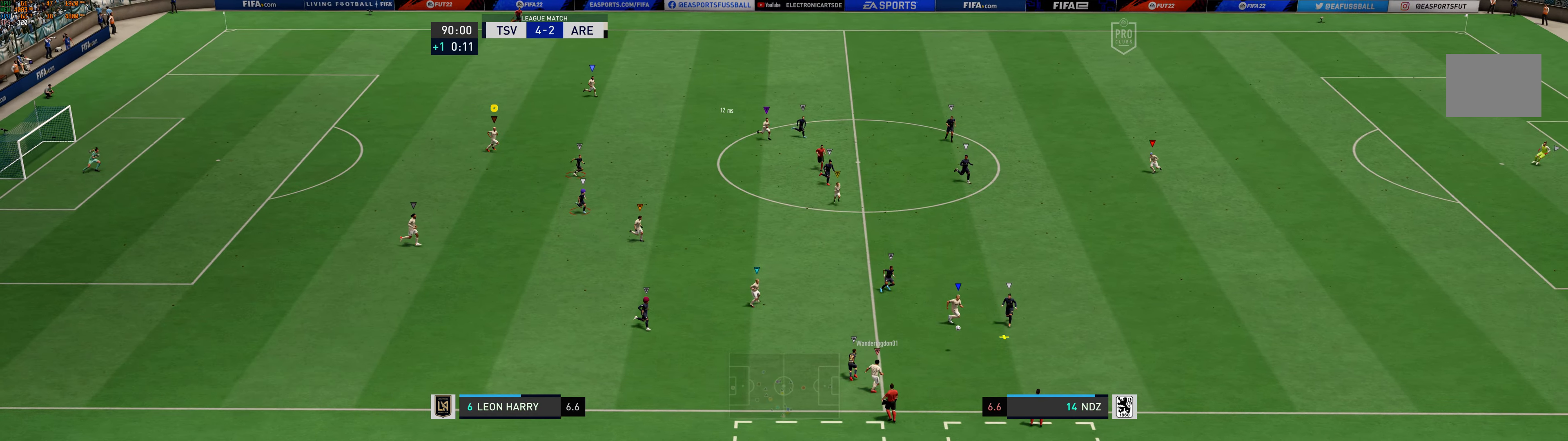
{"buttons": [], "left_stick": "right", "events": []}
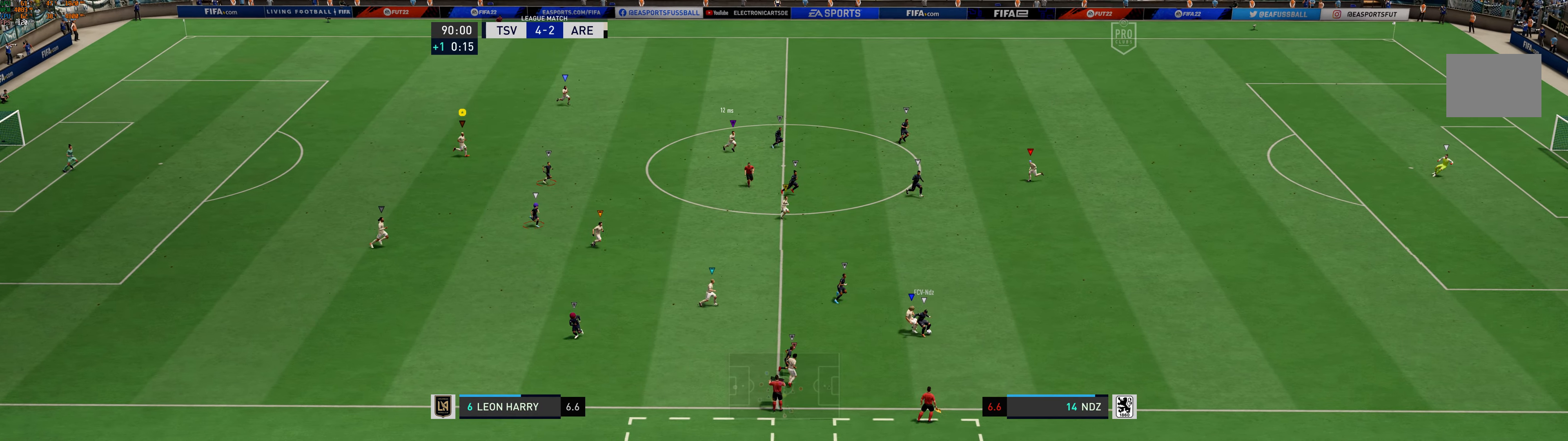
{"buttons": [], "left_stick": "right", "events": []}
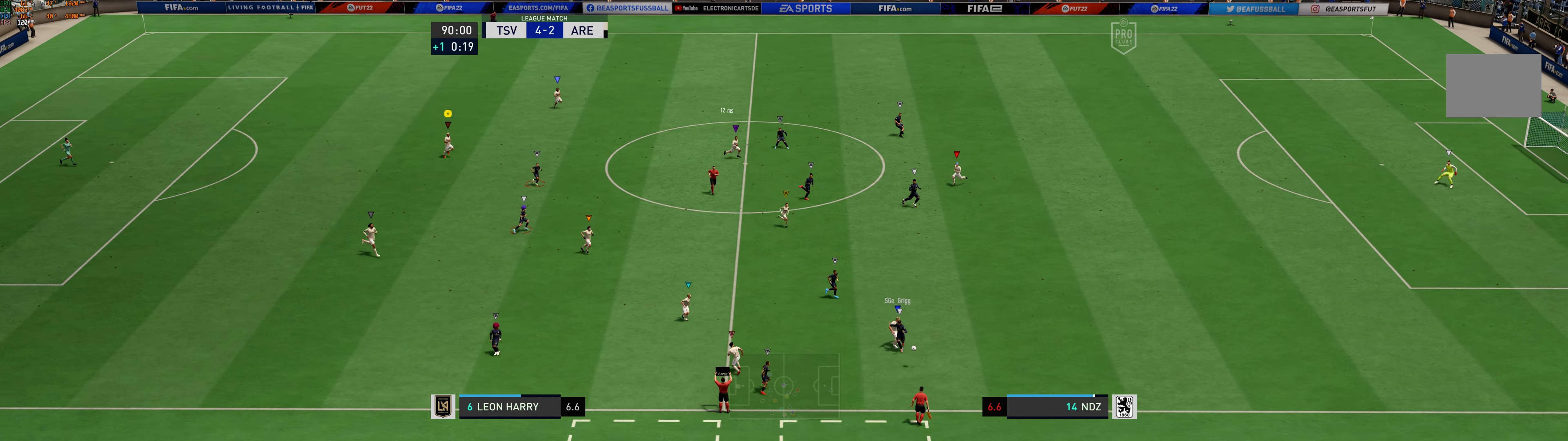
{"buttons": [], "left_stick": "right", "events": []}
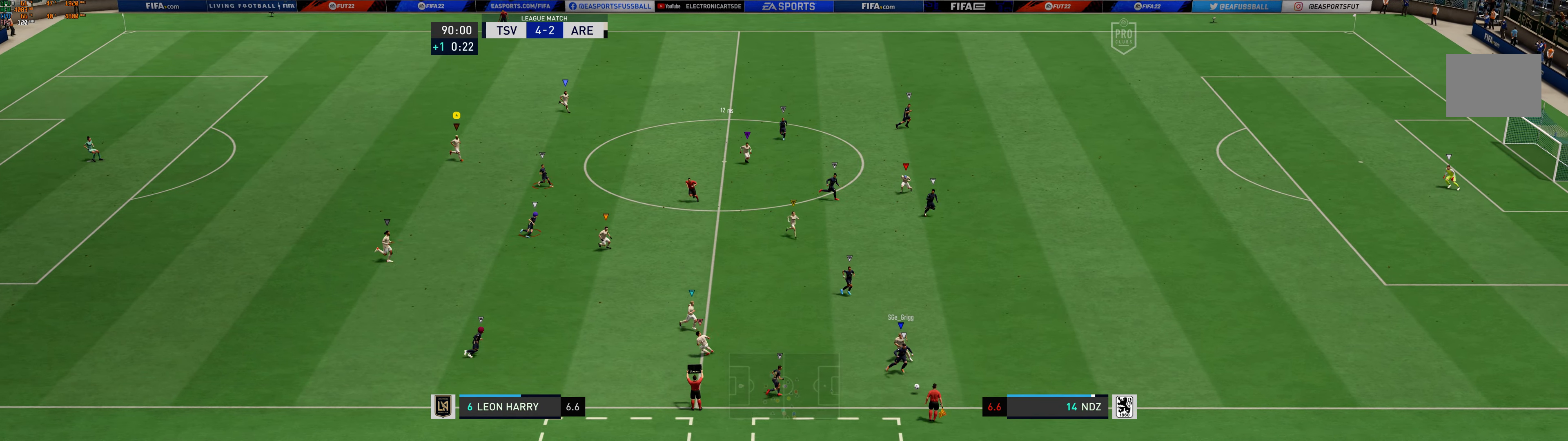
{"buttons": [], "left_stick": "right", "events": []}
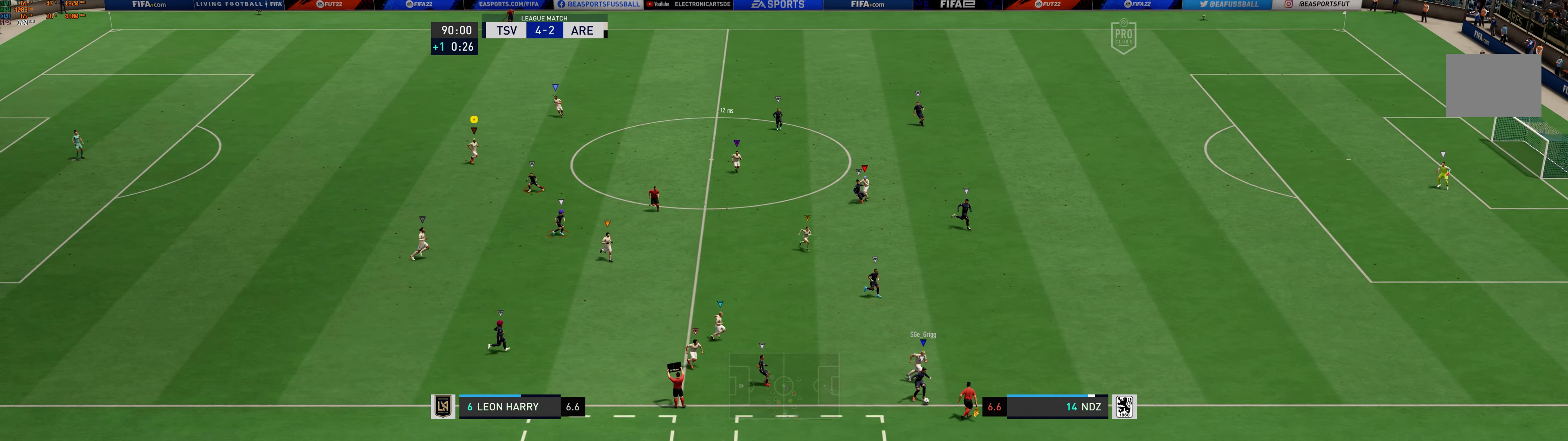
{"buttons": [], "left_stick": "right", "events": []}
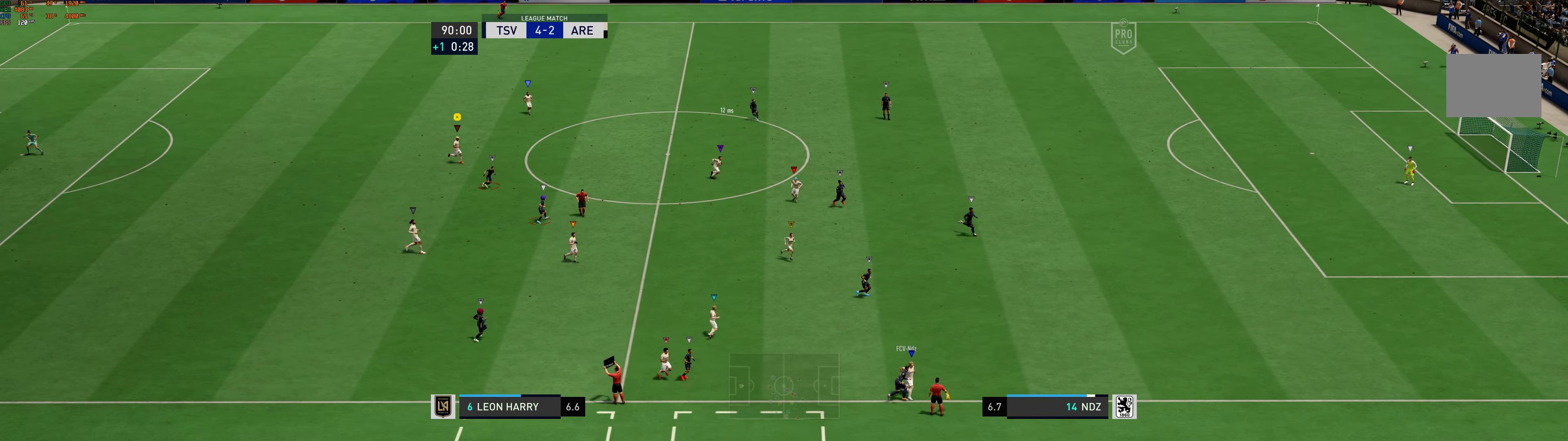
{"buttons": [], "left_stick": "center", "events": [[217, "left_stick", "center"]]}
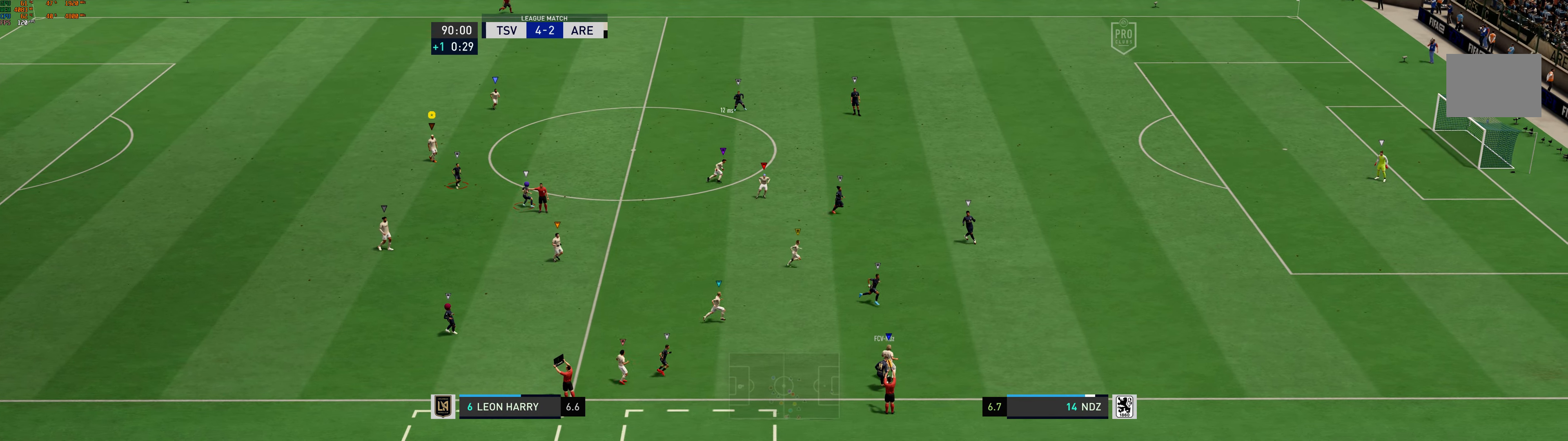
{"buttons": [], "left_stick": "center", "events": []}
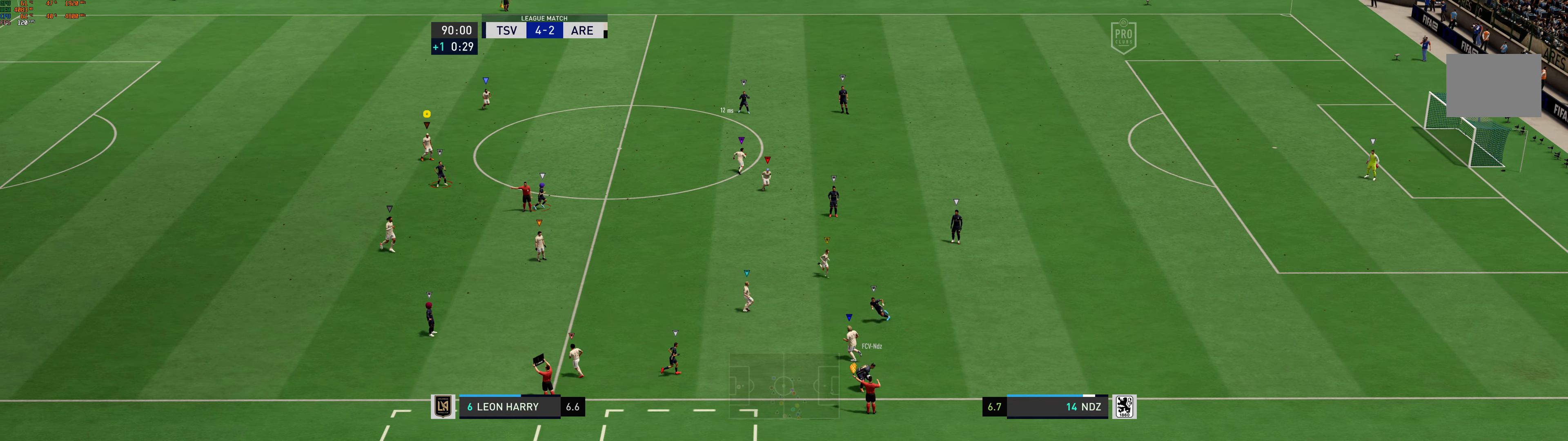
{"buttons": [], "left_stick": "center", "events": []}
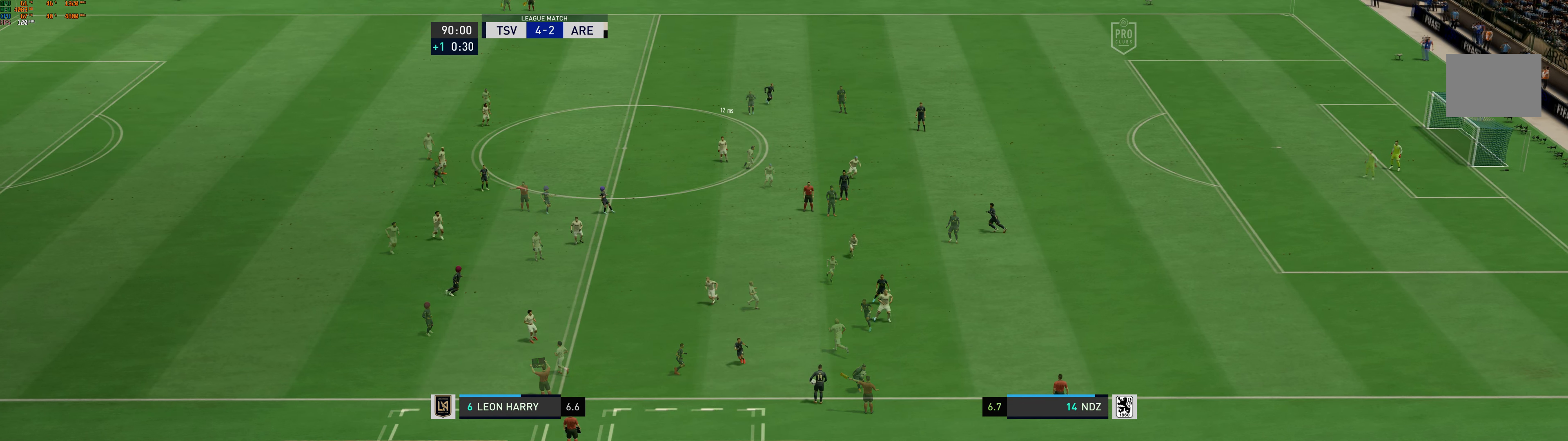
{"buttons": [], "left_stick": "down-right", "events": [[500, "left_stick", "down-right"]]}
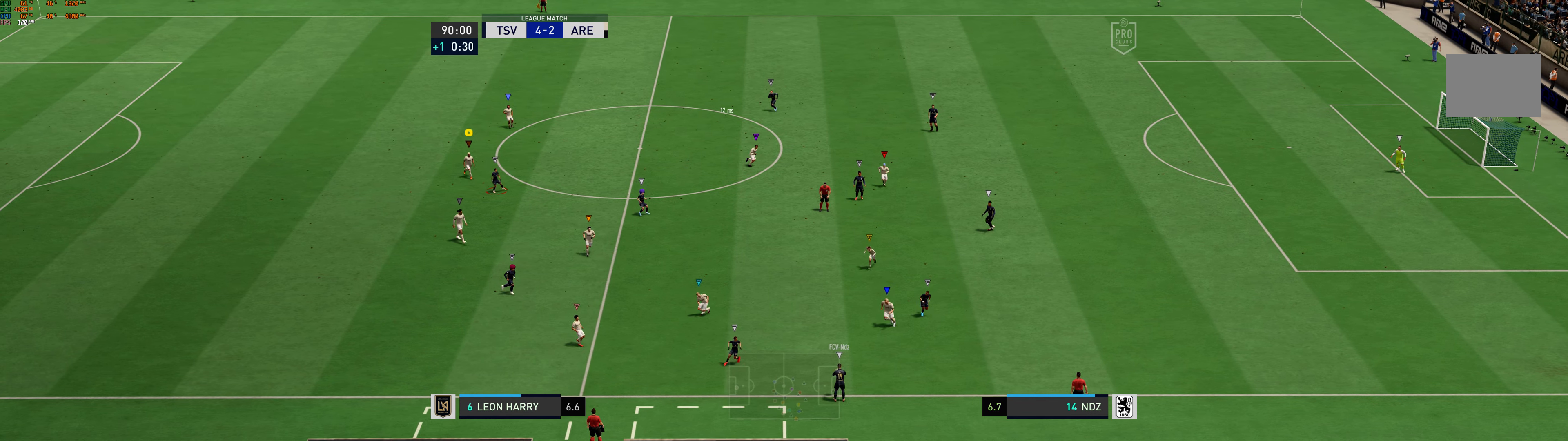
{"buttons": [], "left_stick": "center", "events": [[34, "R1", "down"], [84, "left_stick", "down"], [134, "R1", "up"], [384, "left_stick", "center"]]}
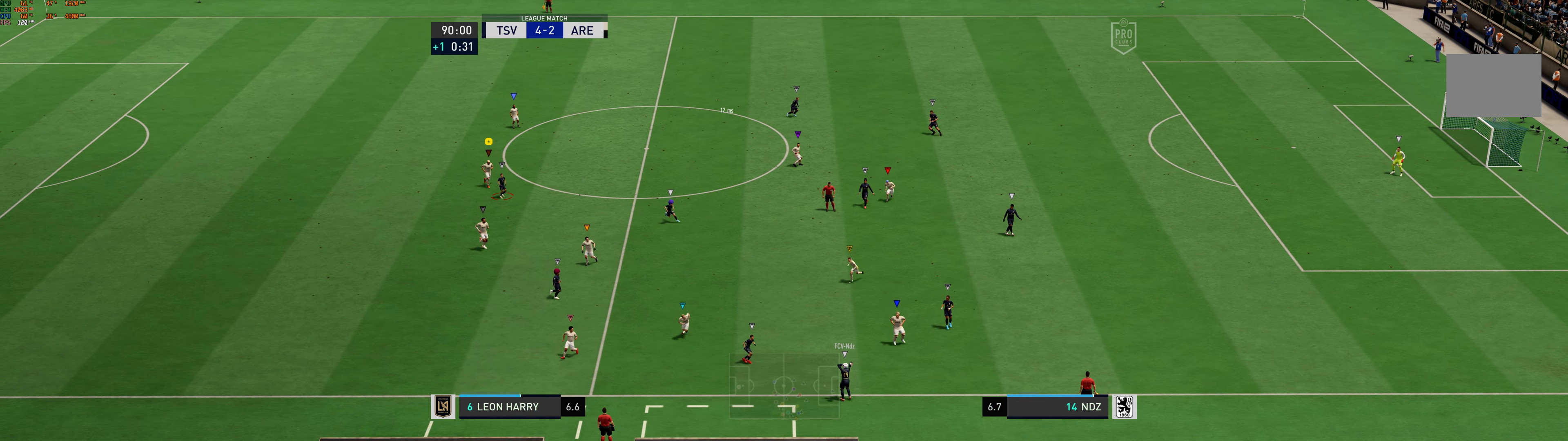
{"buttons": [], "left_stick": "center", "events": []}
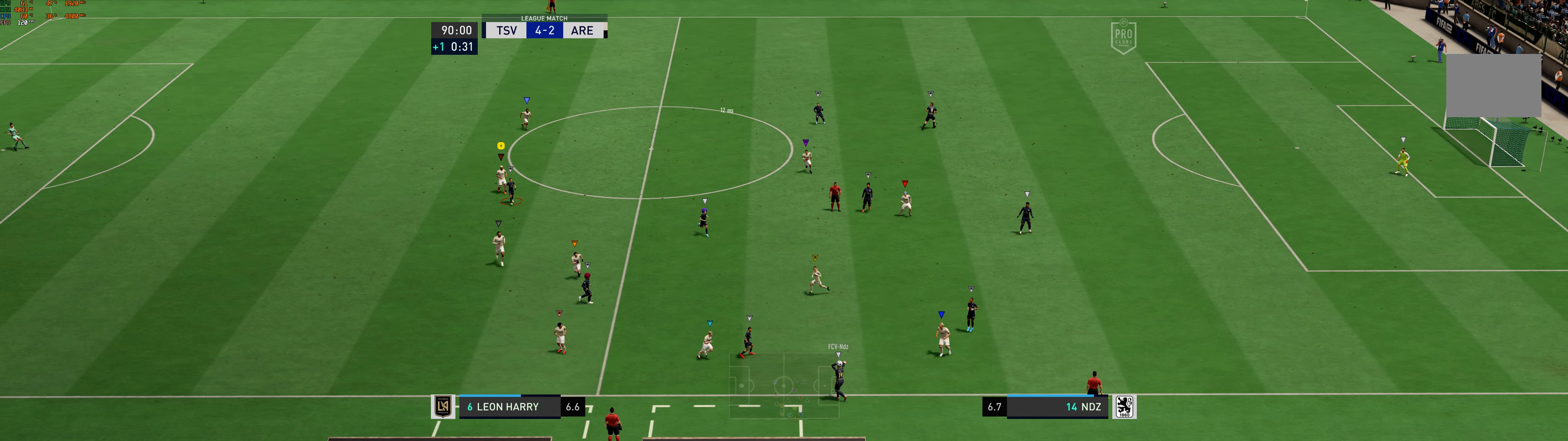
{"buttons": [], "left_stick": "center", "events": []}
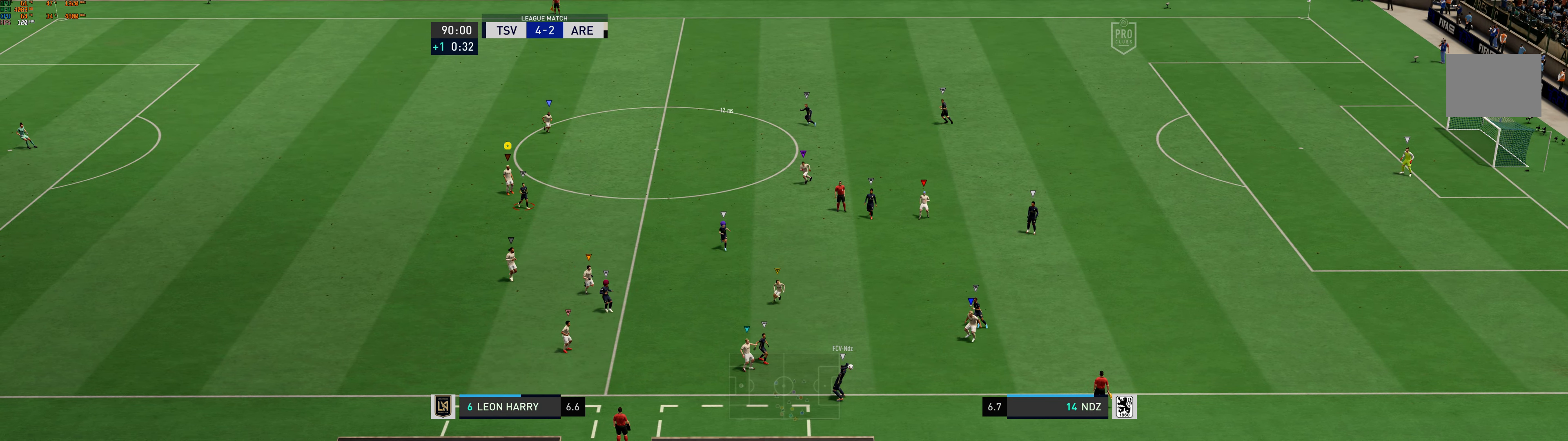
{"buttons": [], "left_stick": "right", "events": [[250, "left_stick", "right"]]}
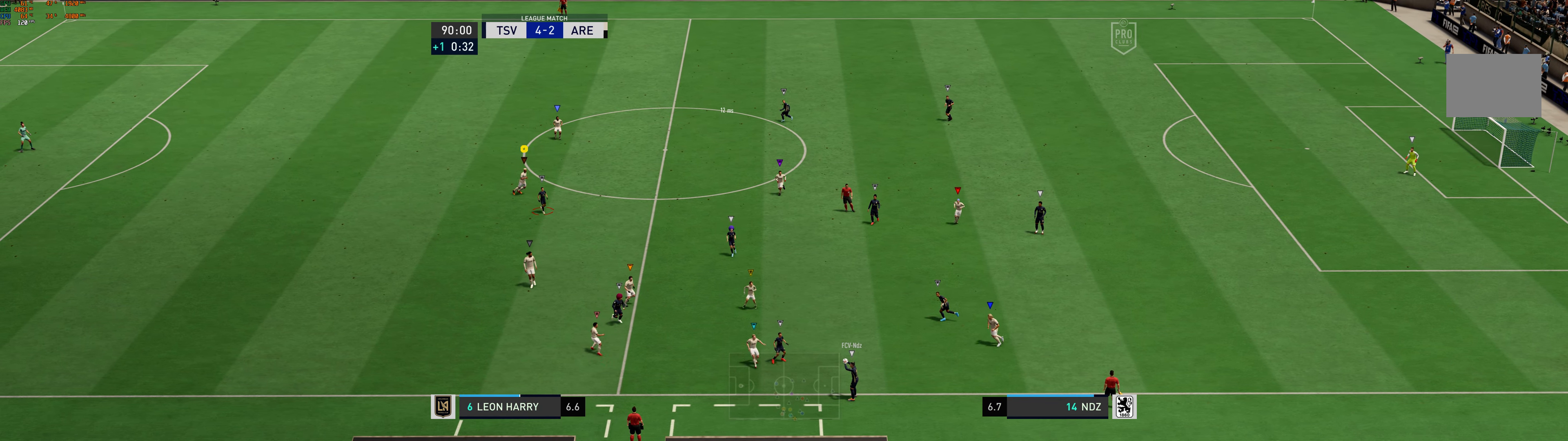
{"buttons": [], "left_stick": "center", "events": [[400, "left_stick", "center"]]}
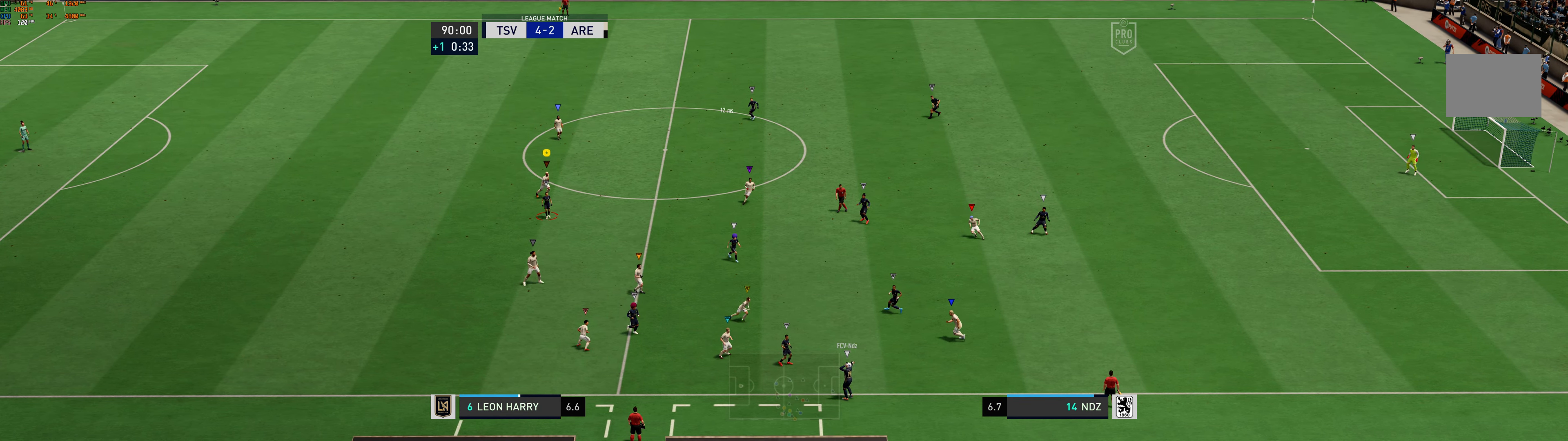
{"buttons": [], "left_stick": "down", "events": [[500, "left_stick", "down"]]}